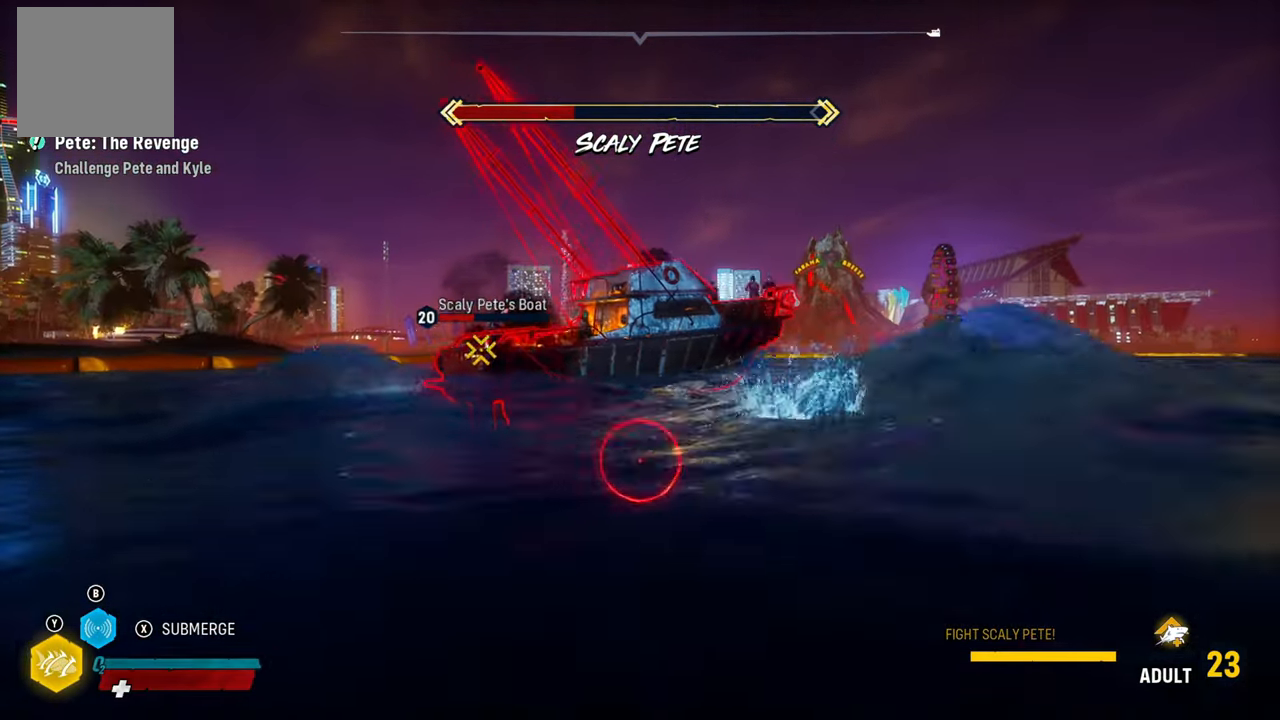
Gameplay with a controller (Xbox layout); each line is a JSON object with the inputs held at the frame after it (dt_ms = milliseconds from this image to that frame). "events" lists button and stick changes between this image and that frame as [ms after this image, input, new state], when the widget could be followed in between. Not read: L3.
{"dt_ms": 500, "buttons": ["L2", "R1"], "left_stick": "up", "right_stick": "down", "events": [[60, "left_stick", "up"], [140, "R1", "up"], [240, "R1", "down"], [360, "R1", "up"], [420, "right_stick", "down"], [440, "R1", "down"]]}
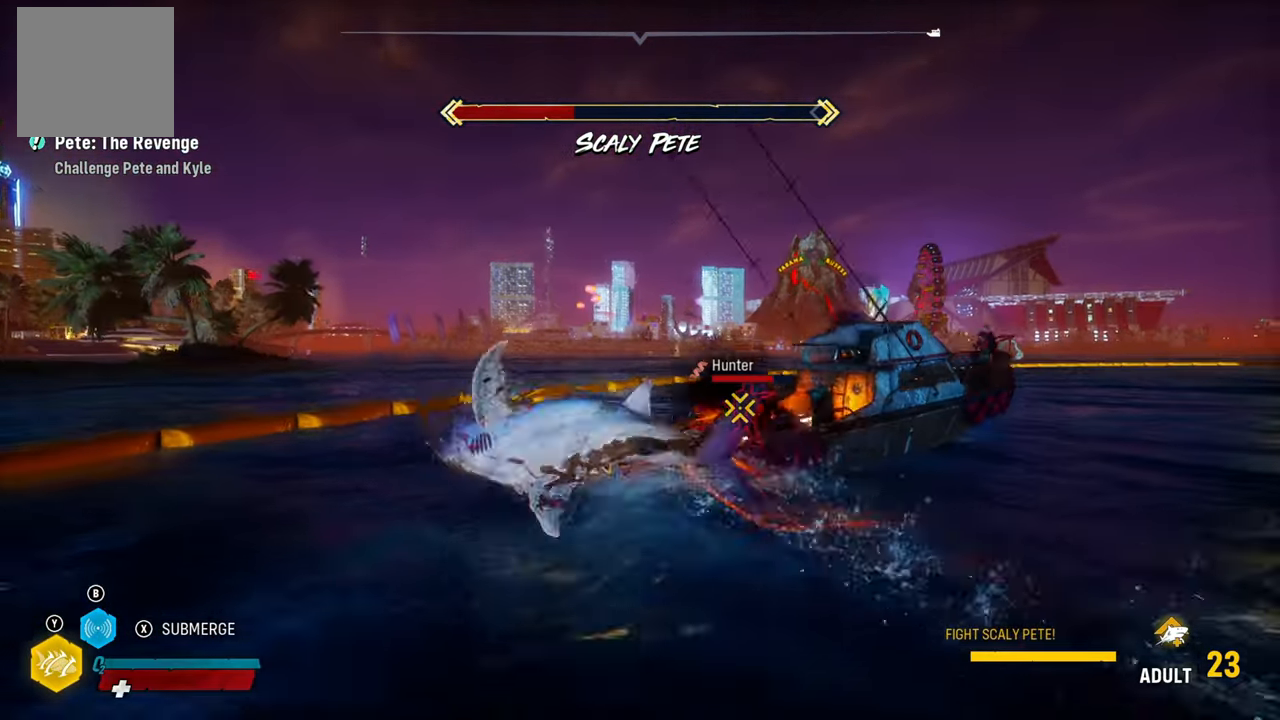
{"dt_ms": 500, "buttons": ["L2"], "left_stick": "up-right", "right_stick": "right", "events": [[60, "left_stick", "up-right"], [80, "R1", "up"], [80, "right_stick", "down-right"], [180, "right_stick", "right"]]}
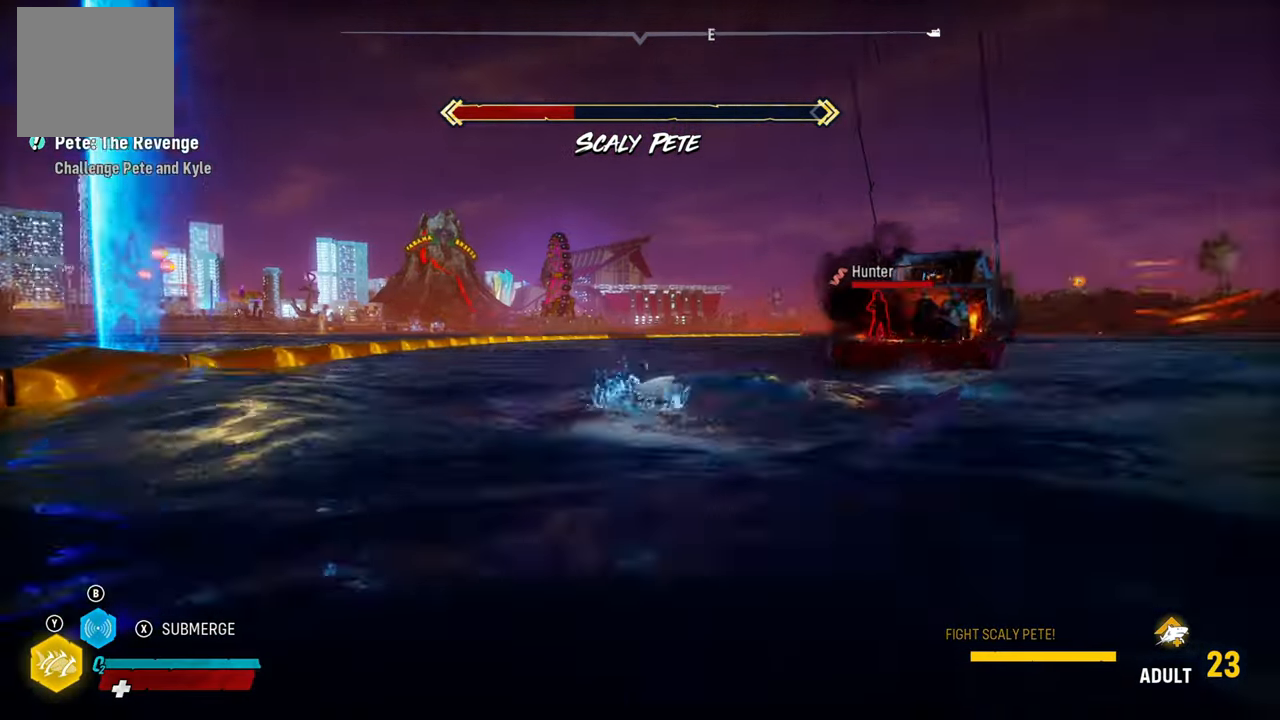
{"dt_ms": 500, "buttons": ["L2"], "left_stick": "up", "right_stick": "right"}
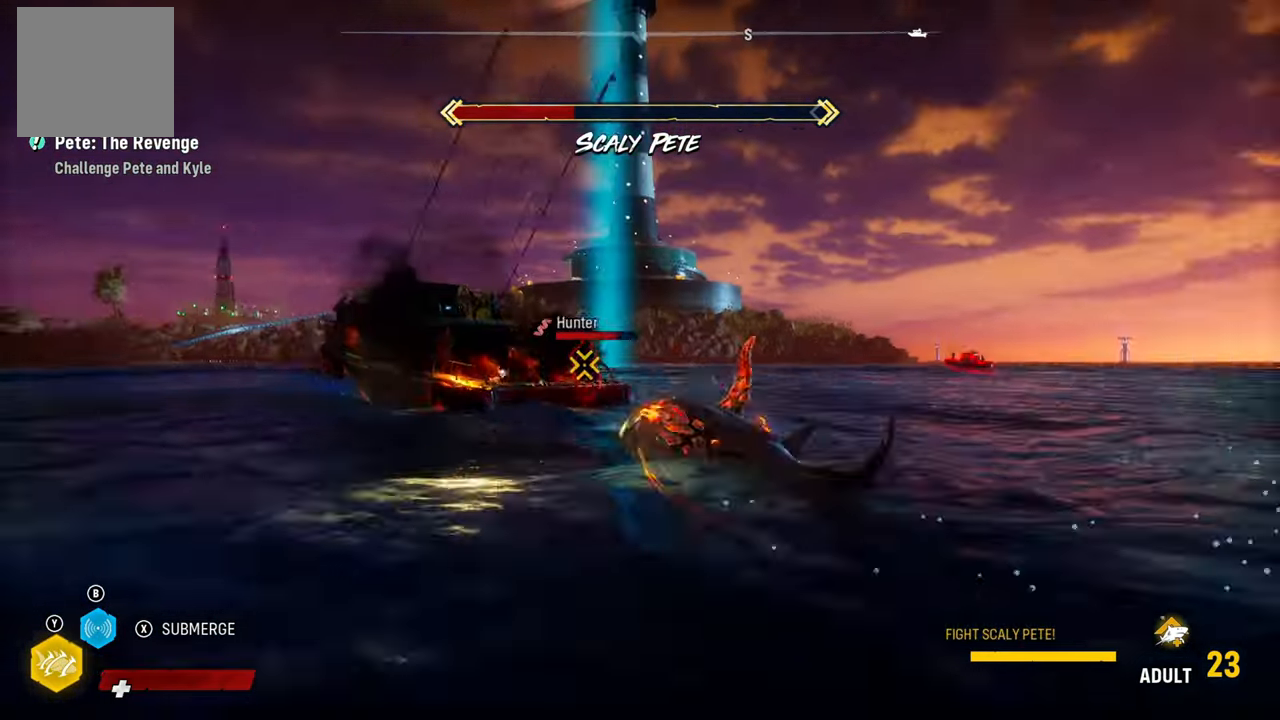
{"dt_ms": 500, "buttons": ["L2", "R1"], "left_stick": "left", "right_stick": "center", "events": [[20, "right_stick", "down-right"], [60, "left_stick", "up-left"], [80, "R1", "down"], [200, "R1", "up"], [220, "right_stick", "center"], [280, "R1", "down"], [280, "left_stick", "left"], [400, "R1", "up"], [480, "R1", "down"]]}
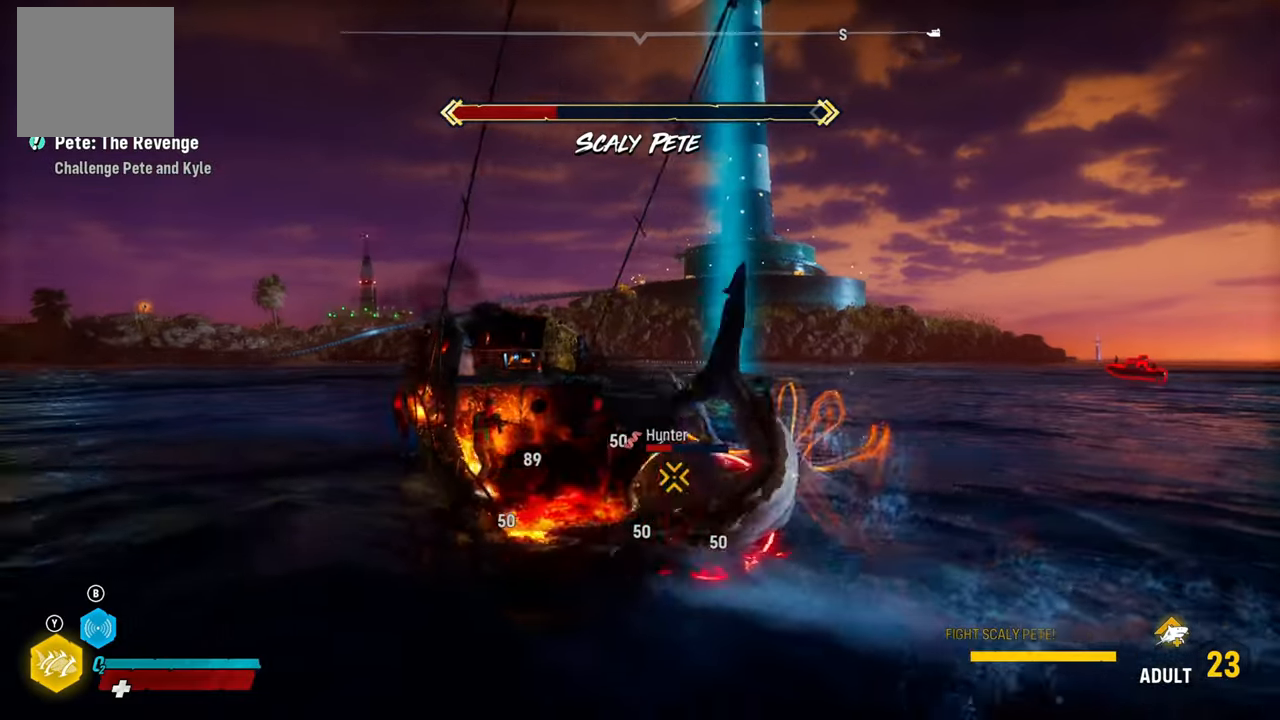
{"dt_ms": 500, "buttons": ["L2"], "left_stick": "up-right", "right_stick": "down", "events": [[80, "R1", "up"], [160, "R1", "down"], [280, "R1", "up"], [300, "right_stick", "down"], [360, "R1", "down"], [380, "left_stick", "up"], [480, "R1", "up"], [480, "left_stick", "up-right"]]}
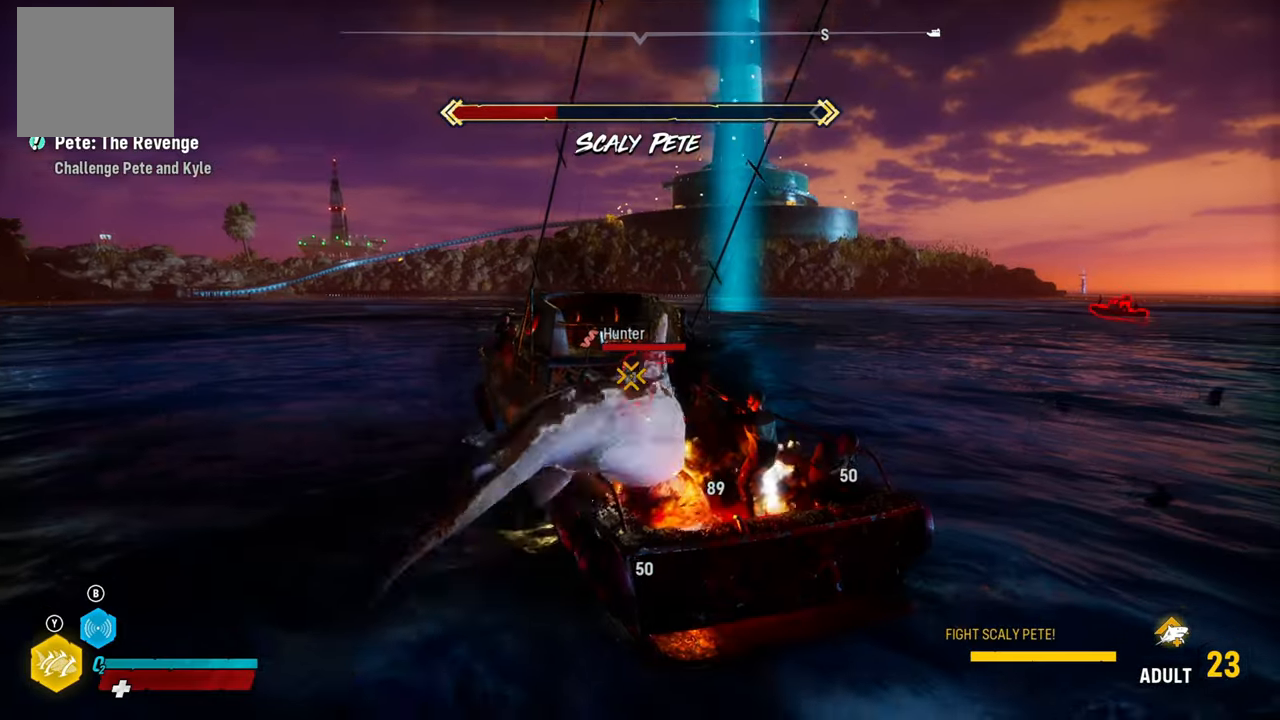
{"dt_ms": 500, "buttons": ["L2", "R1"], "left_stick": "up-right", "right_stick": "center", "events": [[60, "R1", "down"], [200, "R1", "up"], [280, "R1", "down"], [360, "right_stick", "center"], [380, "R1", "up"], [460, "R1", "down"]]}
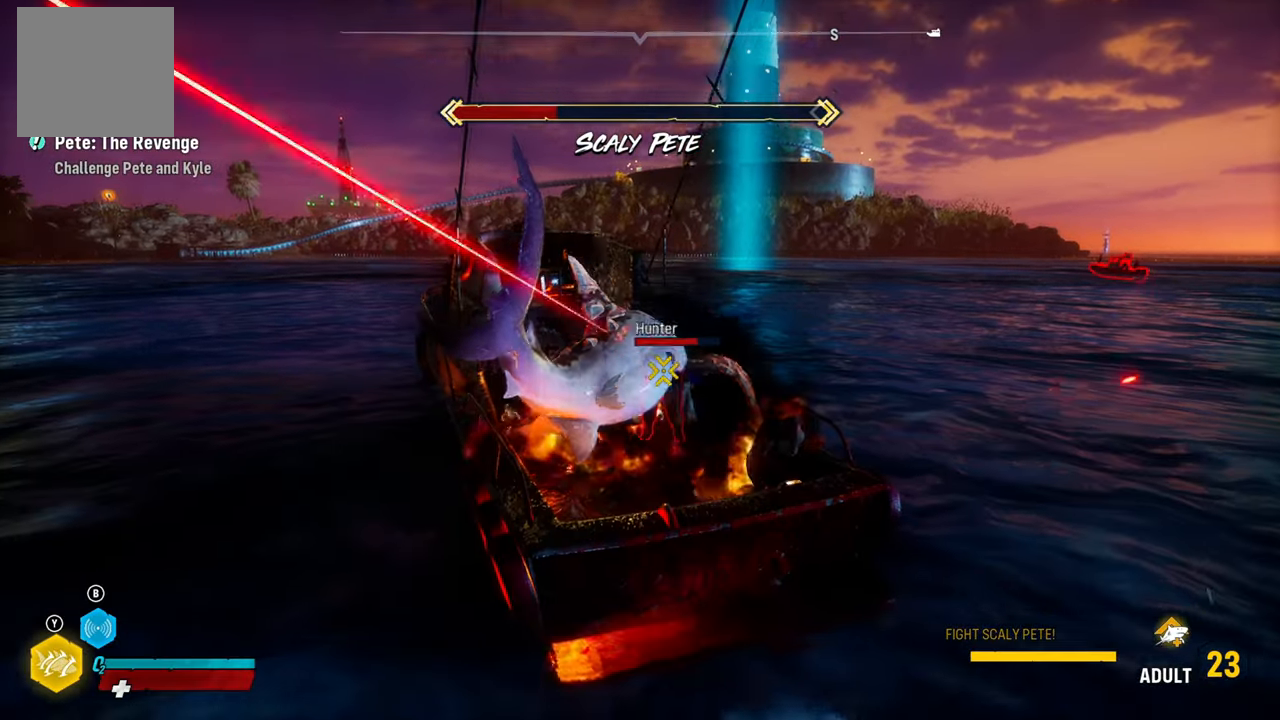
{"dt_ms": 500, "buttons": ["L2", "R1"], "left_stick": "up-left", "right_stick": "center", "events": [[80, "R1", "up"], [100, "left_stick", "up-left"], [160, "R1", "down"], [200, "right_stick", "up-right"], [280, "right_stick", "center"], [300, "R1", "up"], [380, "R1", "down"]]}
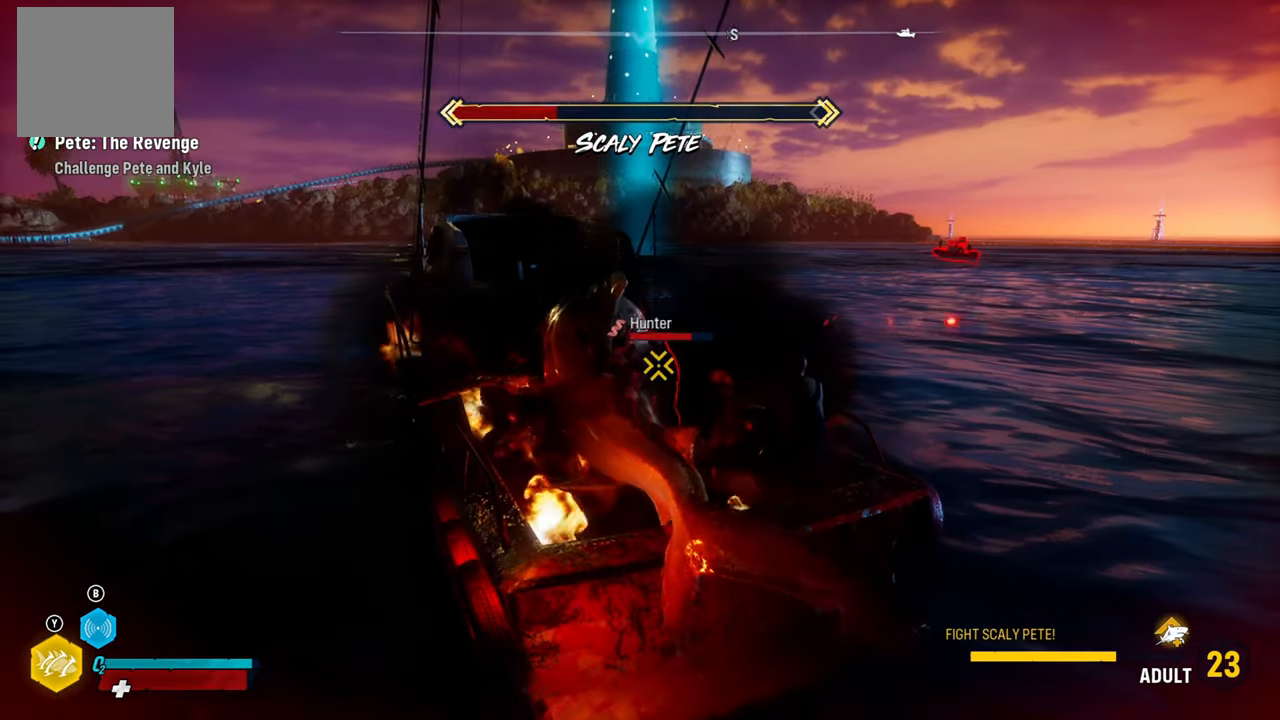
{"dt_ms": 500, "buttons": ["L2", "R1", "R2"], "left_stick": "up", "right_stick": "center", "events": [[60, "right_stick", "down-right"], [80, "left_stick", "up"], [120, "R1", "up"], [120, "right_stick", "center"], [140, "R2", "down"], [240, "R1", "down"], [300, "R2", "up"], [380, "R2", "down"]]}
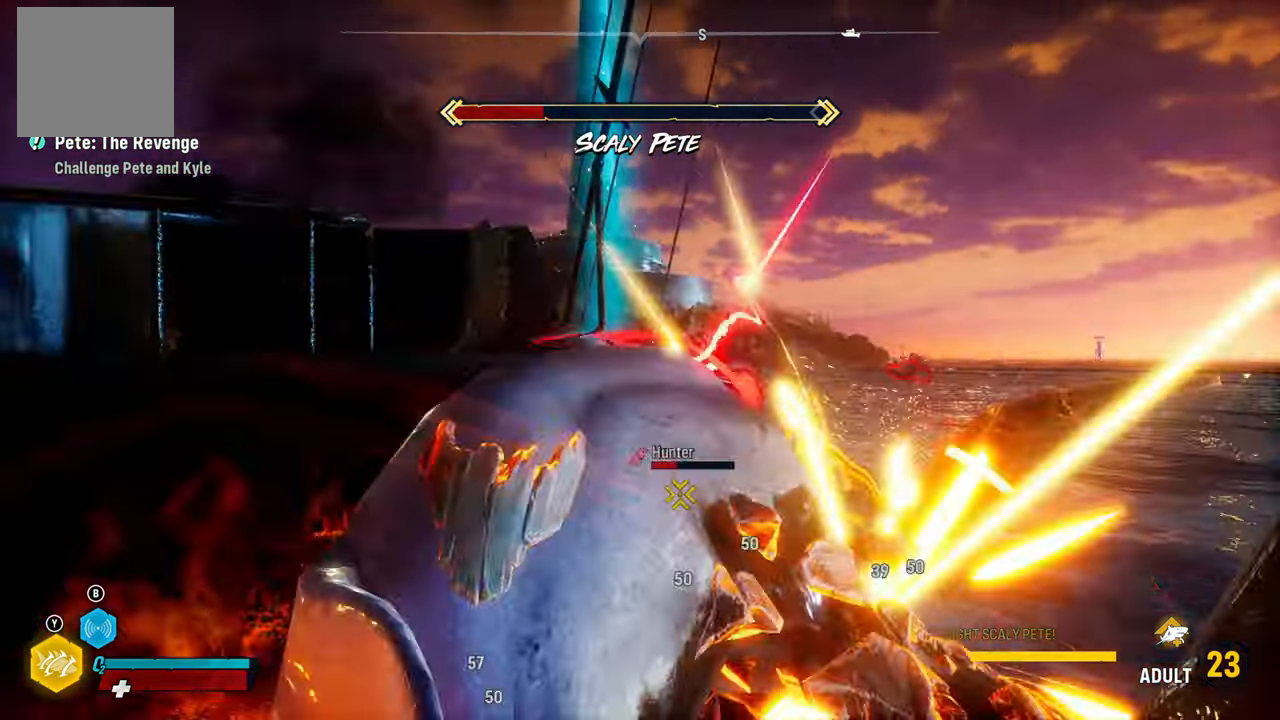
{"dt_ms": 1000, "buttons": ["L2", "R1"], "left_stick": "up-left", "right_stick": "center"}
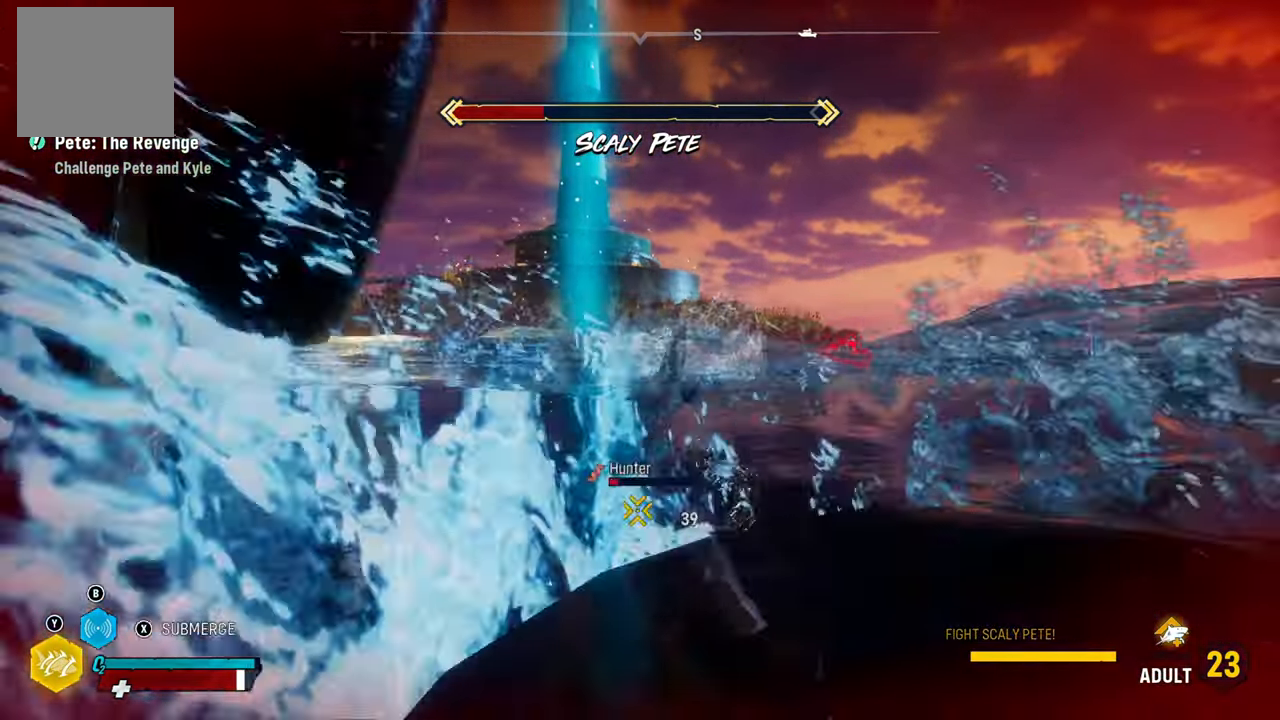
{"dt_ms": 500, "buttons": ["L2", "R1", "R2"], "left_stick": "up", "right_stick": "center", "events": [[200, "left_stick", "up"], [240, "R2", "down"], [420, "R2", "up"], [480, "R2", "down"]]}
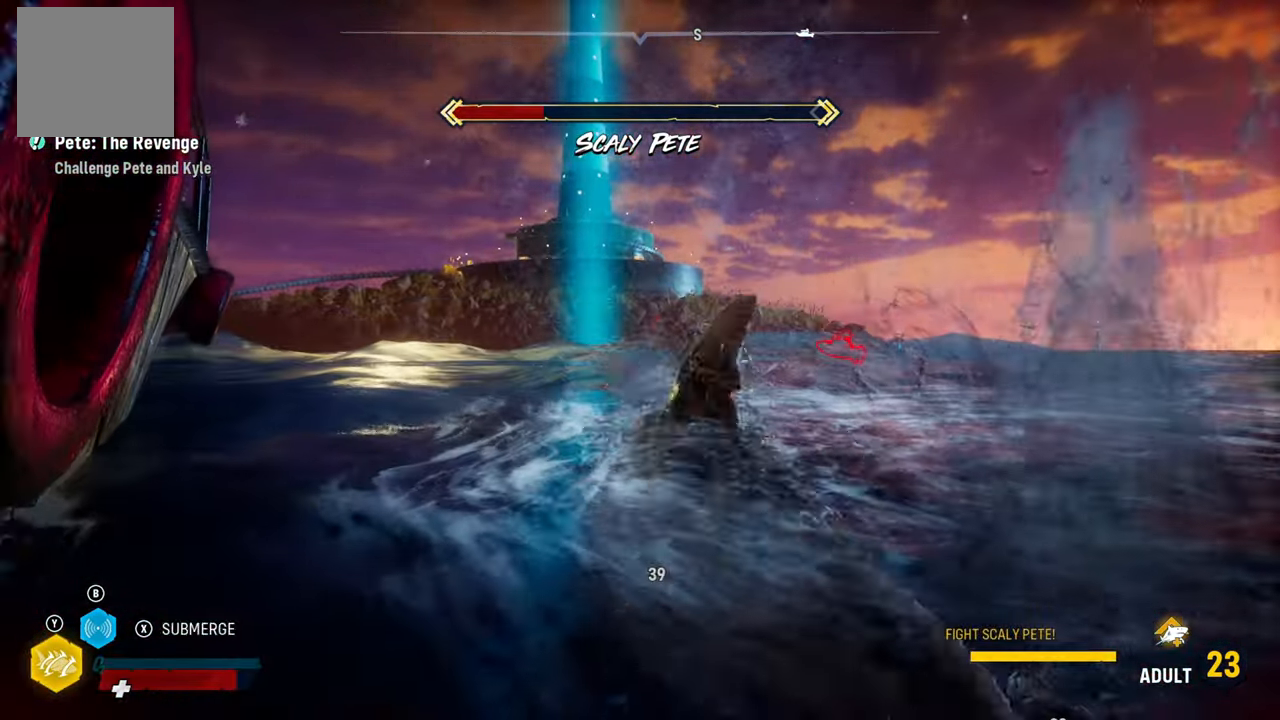
{"dt_ms": 500, "buttons": ["L2", "R1"], "left_stick": "up", "right_stick": "center", "events": [[160, "R2", "up"], [220, "R2", "down"], [380, "R2", "up"]]}
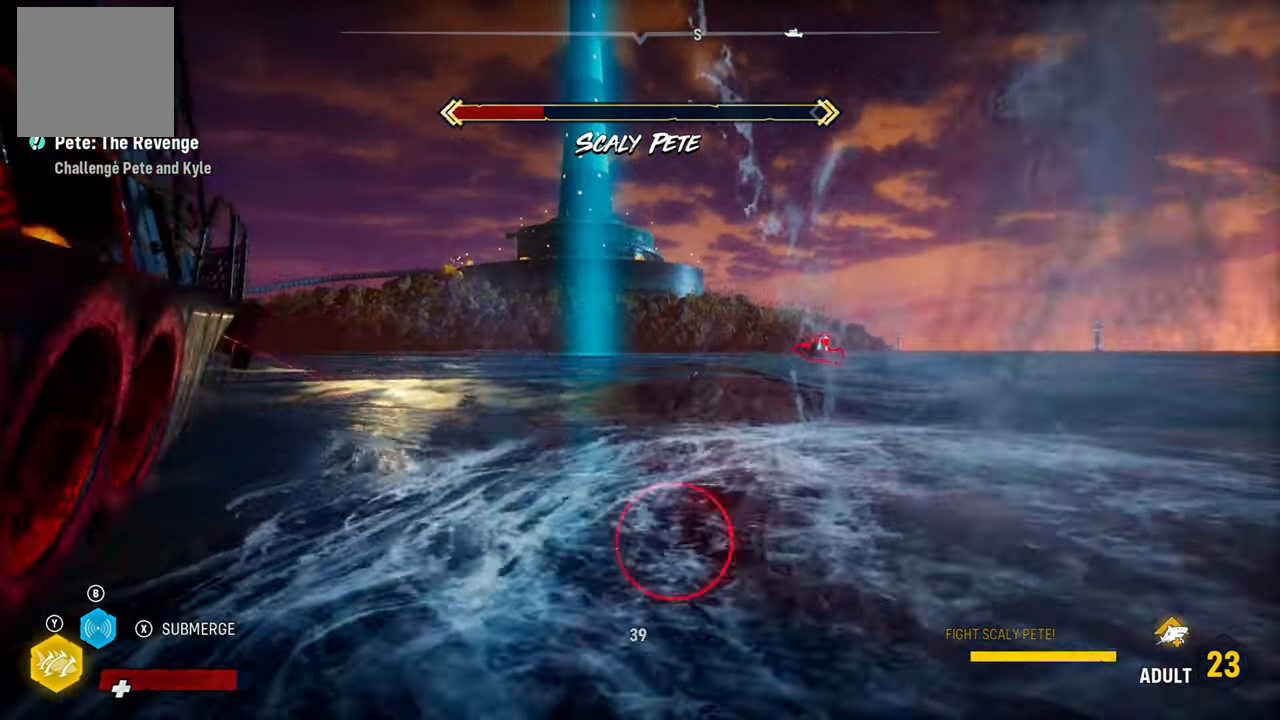
{"dt_ms": 500, "buttons": ["L2", "R1"], "left_stick": "up", "right_stick": "center", "events": [[120, "R1", "up"], [240, "R1", "down"], [400, "R1", "up"], [480, "R1", "down"]]}
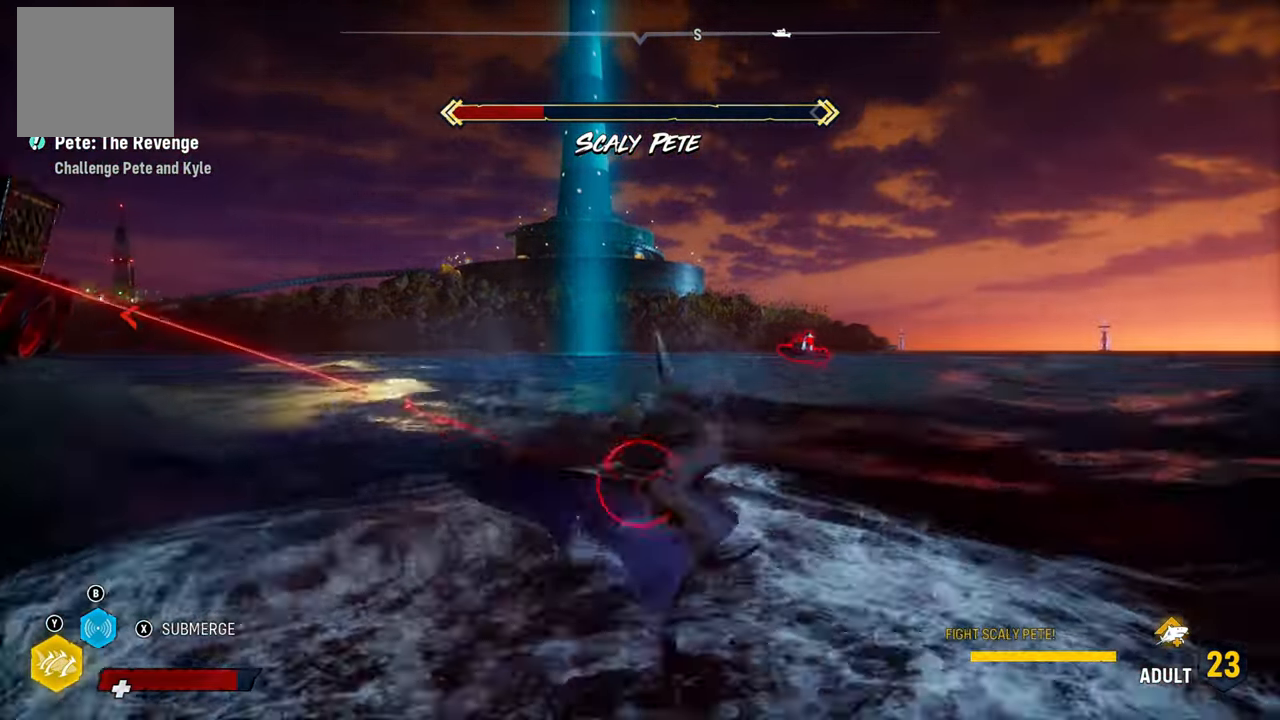
{"dt_ms": 500, "buttons": ["L2", "R1"], "left_stick": "up", "right_stick": "center", "events": [[100, "R1", "up"], [180, "R1", "down"], [300, "right_stick", "down-left"], [340, "R1", "up"], [480, "R1", "down"], [500, "right_stick", "center"]]}
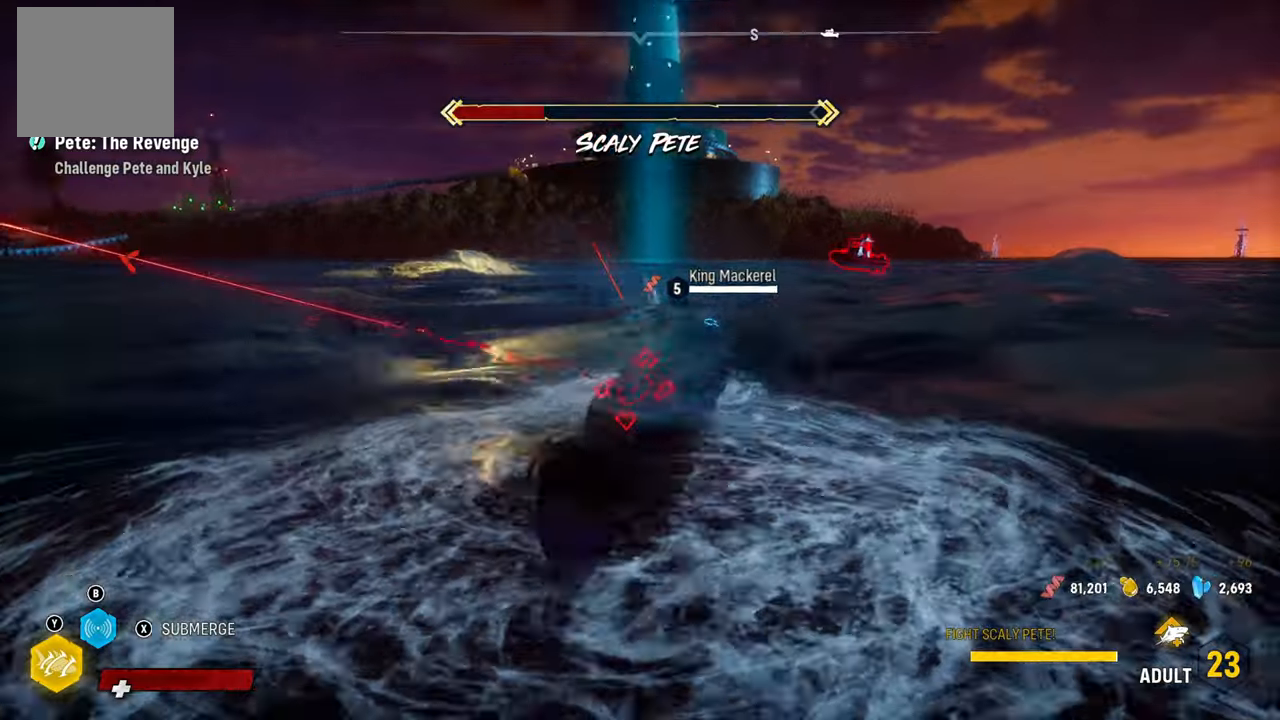
{"dt_ms": 500, "buttons": ["L2"], "left_stick": "up", "right_stick": "center", "events": [[120, "L2", "up"], [140, "R1", "up"], [220, "R1", "down"], [300, "L2", "down"], [400, "R1", "up"]]}
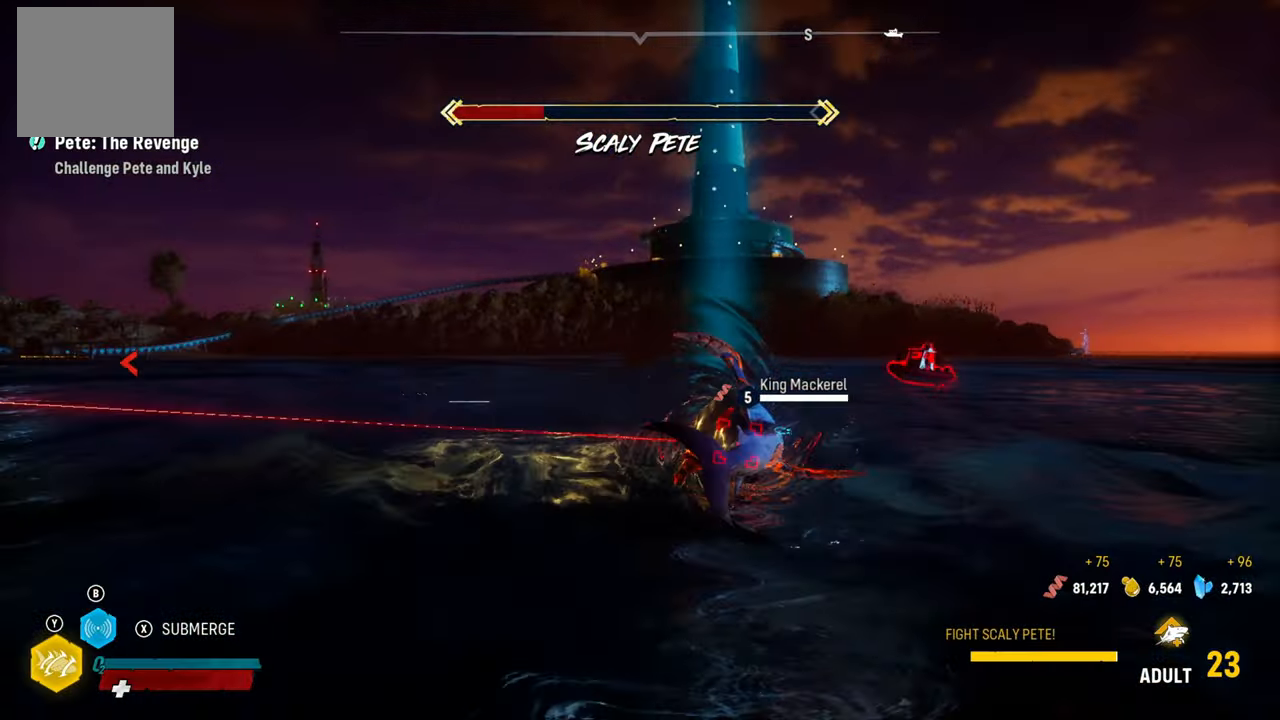
{"dt_ms": 500, "buttons": ["L2"], "left_stick": "up", "right_stick": "left", "events": [[220, "right_stick", "left"]]}
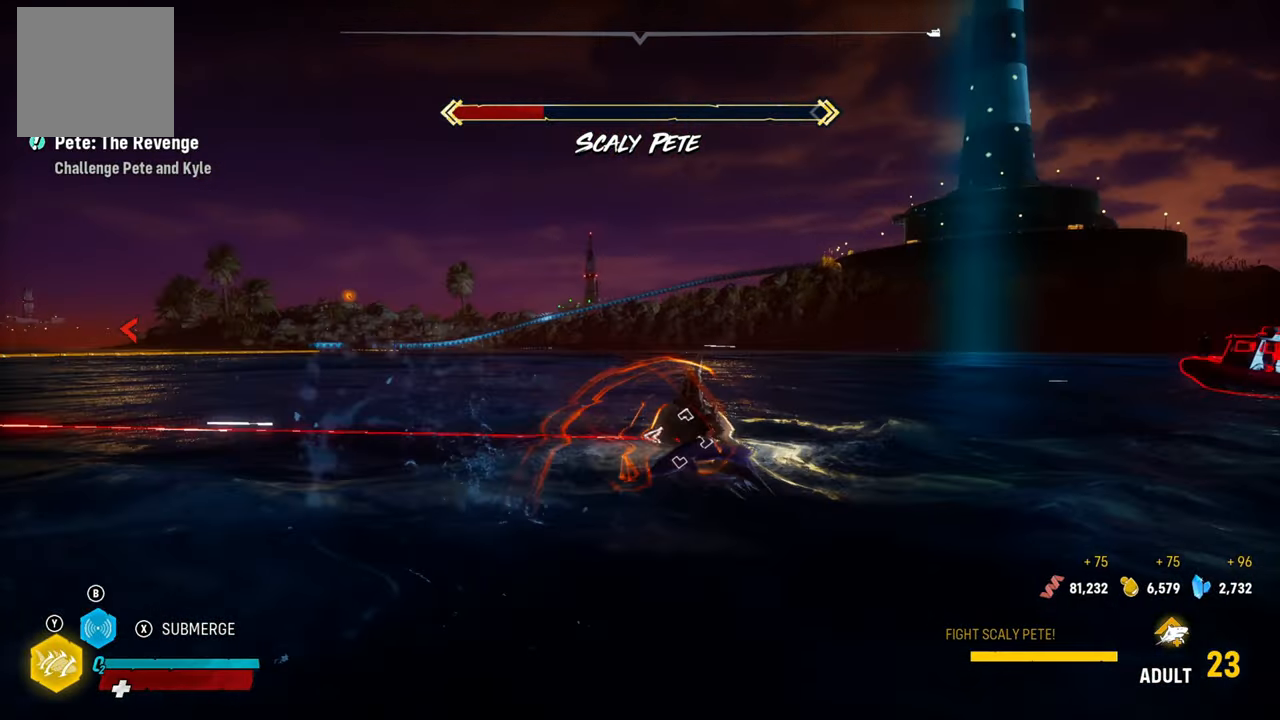
{"dt_ms": 500, "buttons": ["L2", "R1"], "left_stick": "up", "right_stick": "left", "events": [[180, "R1", "down"], [340, "R1", "up"], [500, "R1", "down"]]}
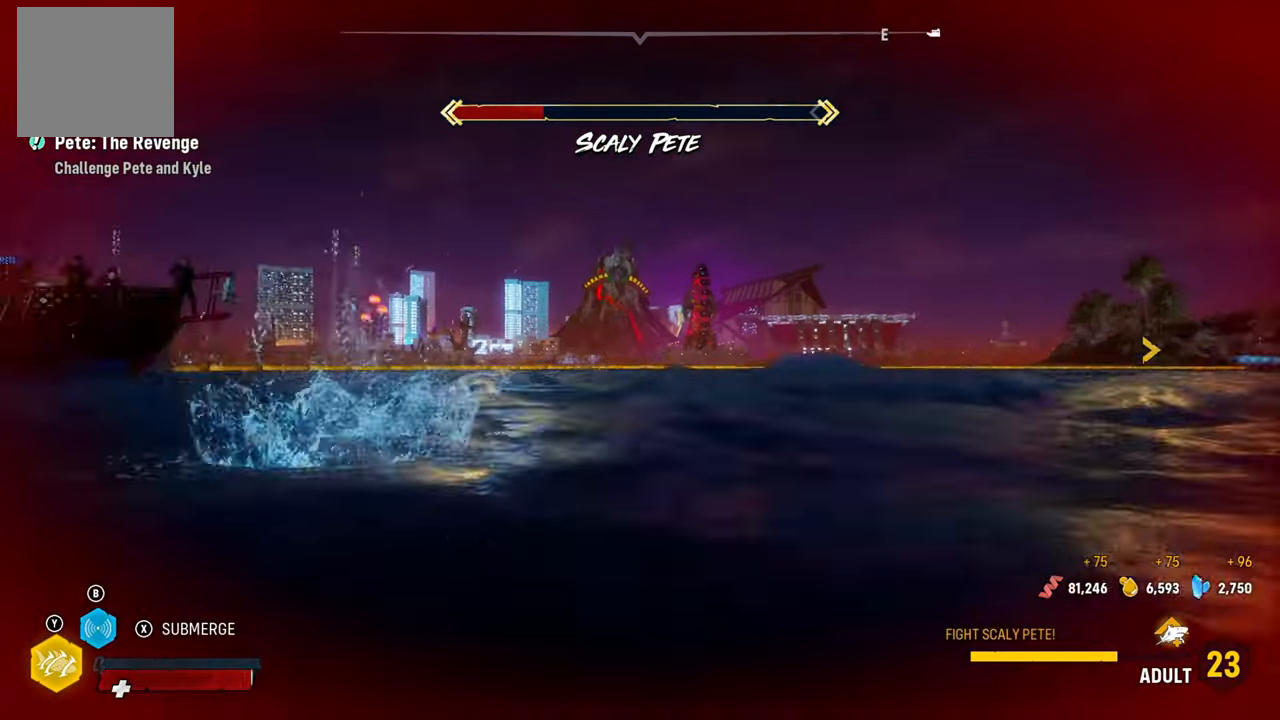
{"dt_ms": 500, "buttons": ["L2"], "left_stick": "up", "right_stick": "left", "events": [[160, "R1", "up"]]}
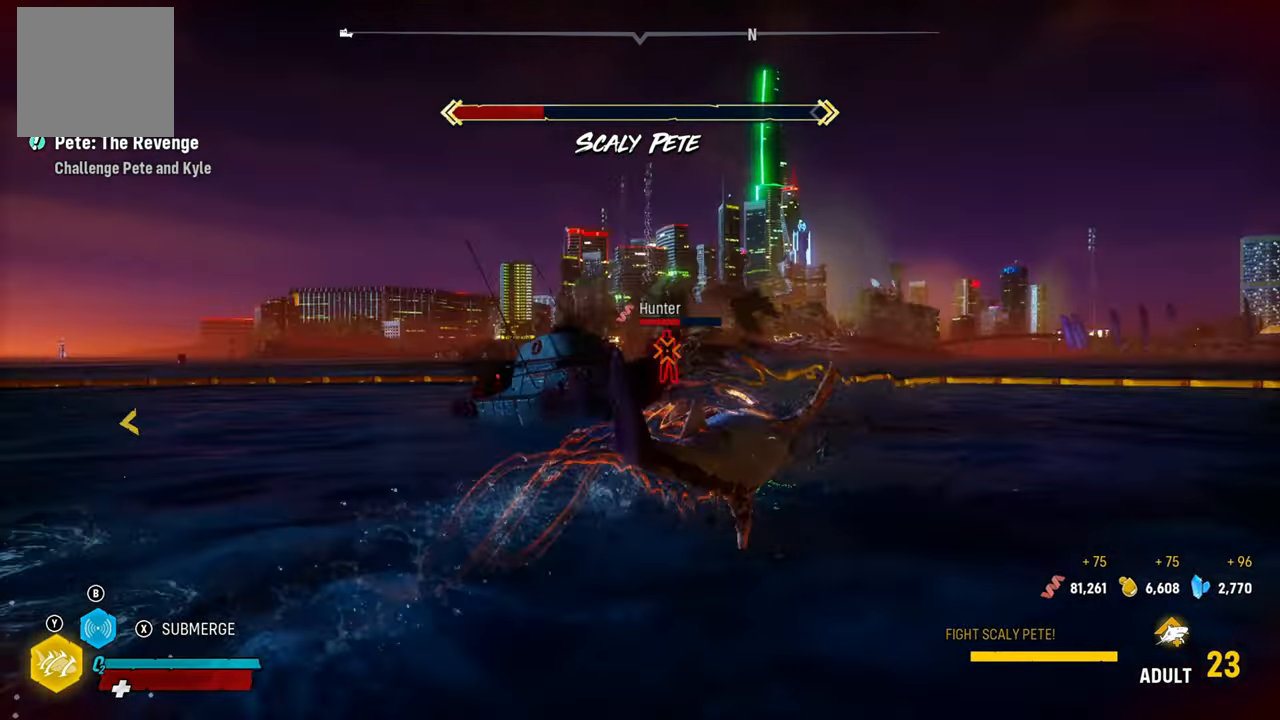
{"dt_ms": 500, "buttons": ["L2"], "left_stick": "up", "right_stick": "up-right", "events": [[140, "right_stick", "center"], [300, "R1", "down"], [360, "right_stick", "up-right"], [500, "R1", "up"]]}
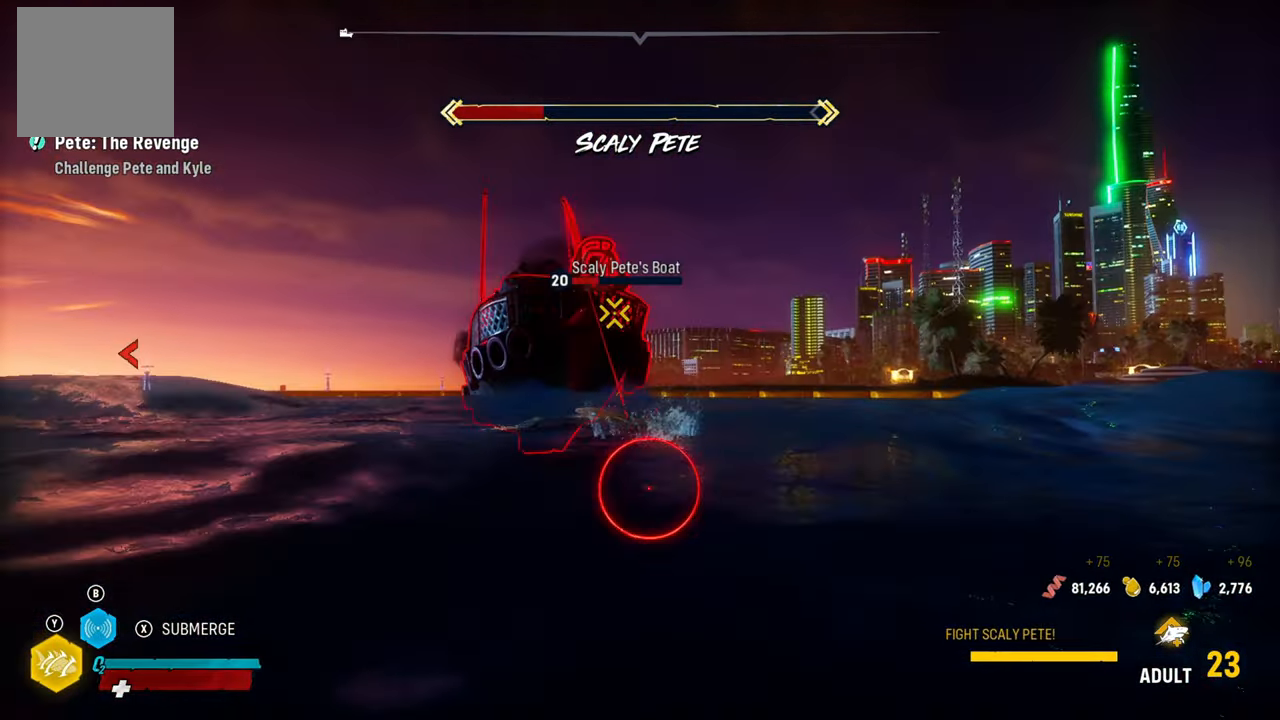
{"dt_ms": 500, "buttons": ["L2", "R1"], "left_stick": "left", "right_stick": "center", "events": [[20, "right_stick", "center"], [80, "R1", "down"], [220, "R1", "up"], [220, "left_stick", "up-left"], [300, "R1", "down"], [420, "R1", "up"], [480, "left_stick", "left"], [500, "R1", "down"]]}
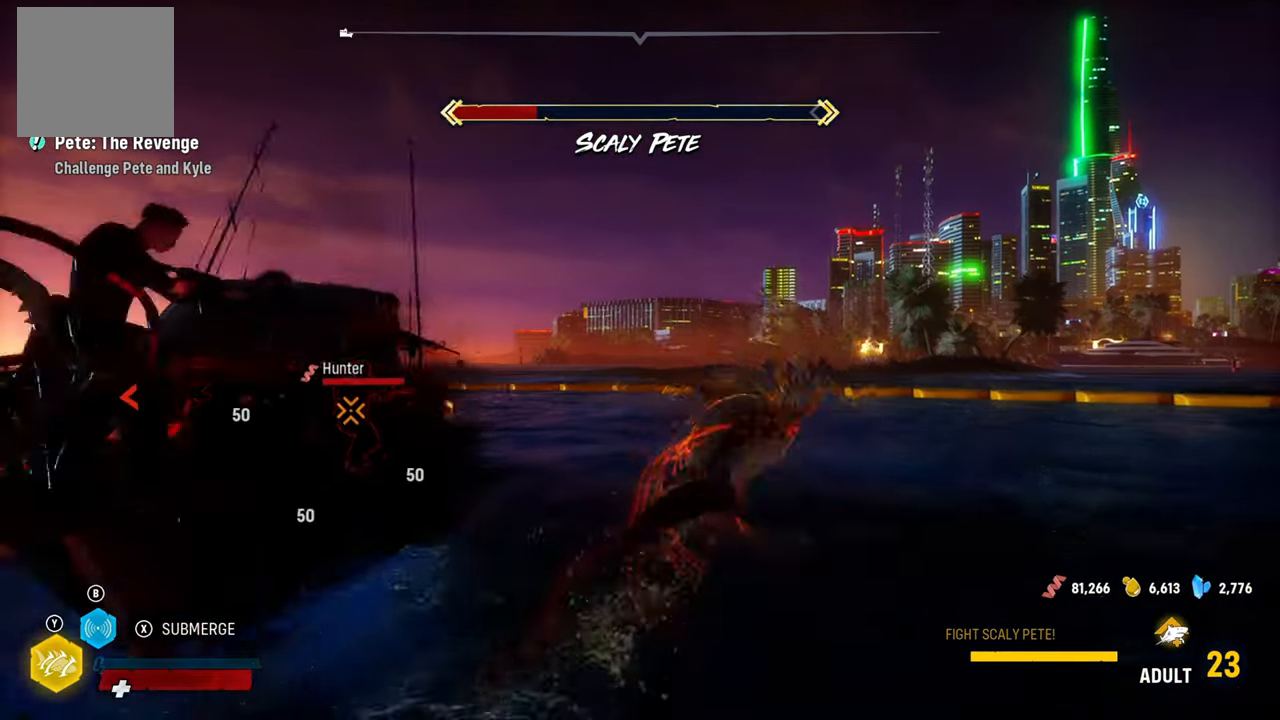
{"dt_ms": 500, "buttons": ["L2"], "left_stick": "up-left", "right_stick": "left", "events": [[60, "right_stick", "up-left"], [120, "R1", "up"], [260, "right_stick", "left"], [420, "left_stick", "up-left"]]}
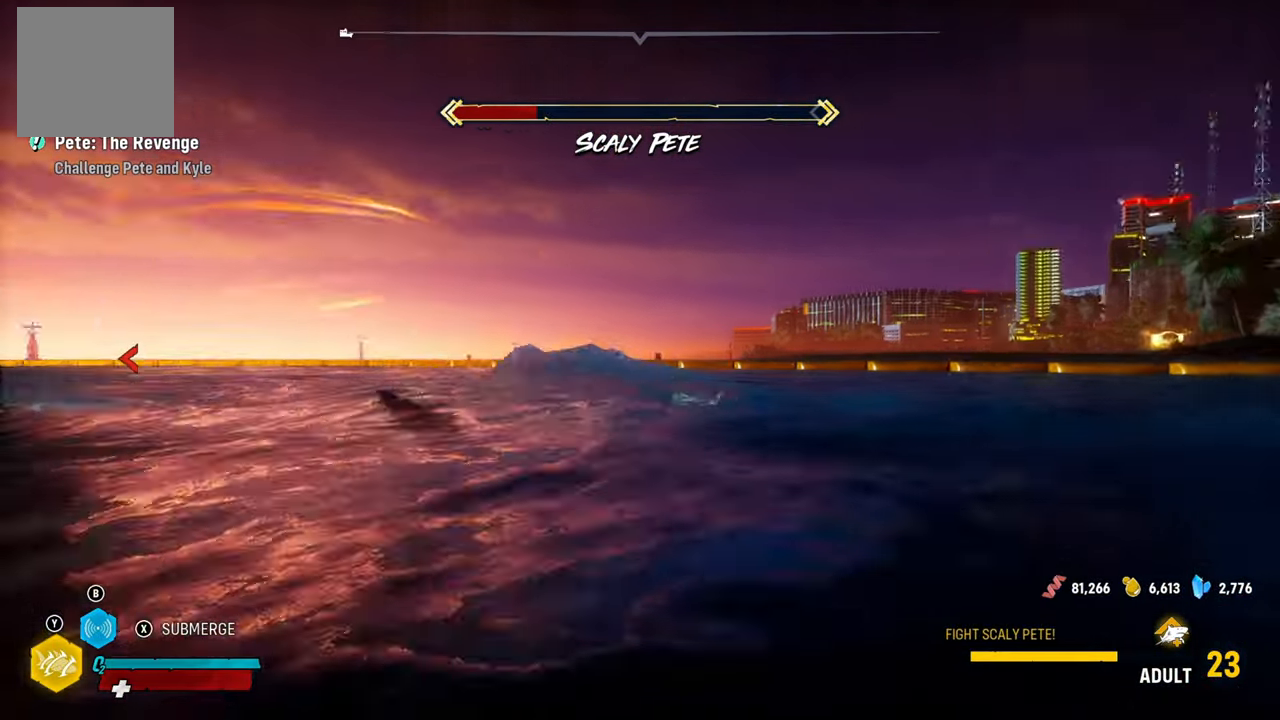
{"dt_ms": 500, "buttons": ["L2"], "left_stick": "up-left", "right_stick": "left", "events": []}
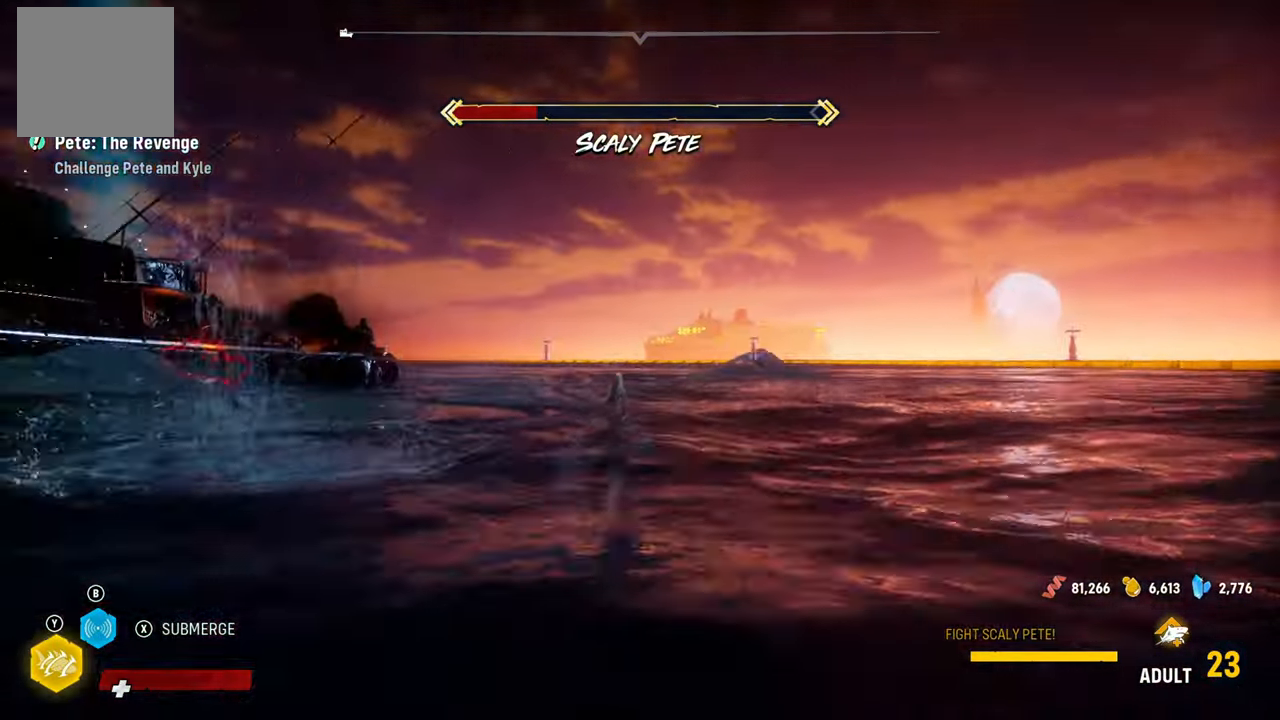
{"dt_ms": 500, "buttons": ["L2", "R1"], "left_stick": "up", "right_stick": "left", "events": [[180, "left_stick", "up"], [440, "R1", "down"]]}
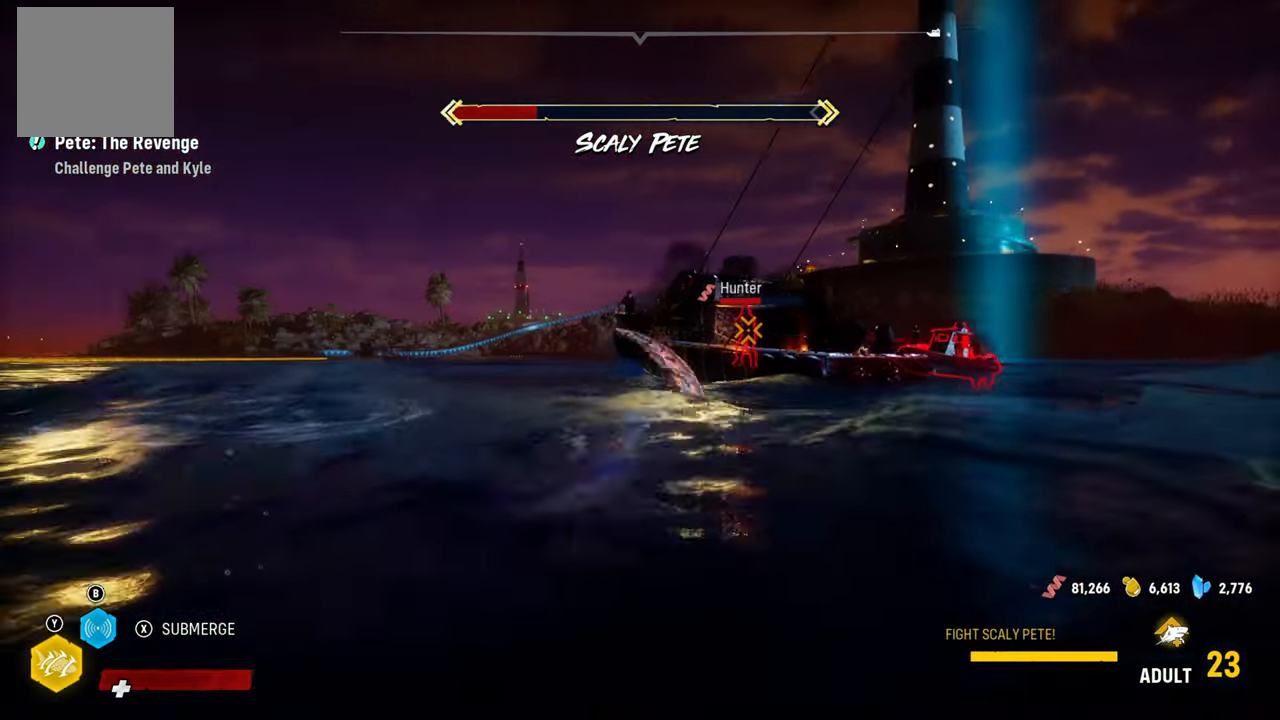
{"dt_ms": 500, "buttons": ["L2", "R1"], "left_stick": "up-right", "right_stick": "center", "events": [[60, "left_stick", "up-right"], [120, "R1", "up"], [140, "right_stick", "down-left"], [240, "R1", "down"], [240, "right_stick", "center"], [340, "R1", "up"], [420, "R1", "down"]]}
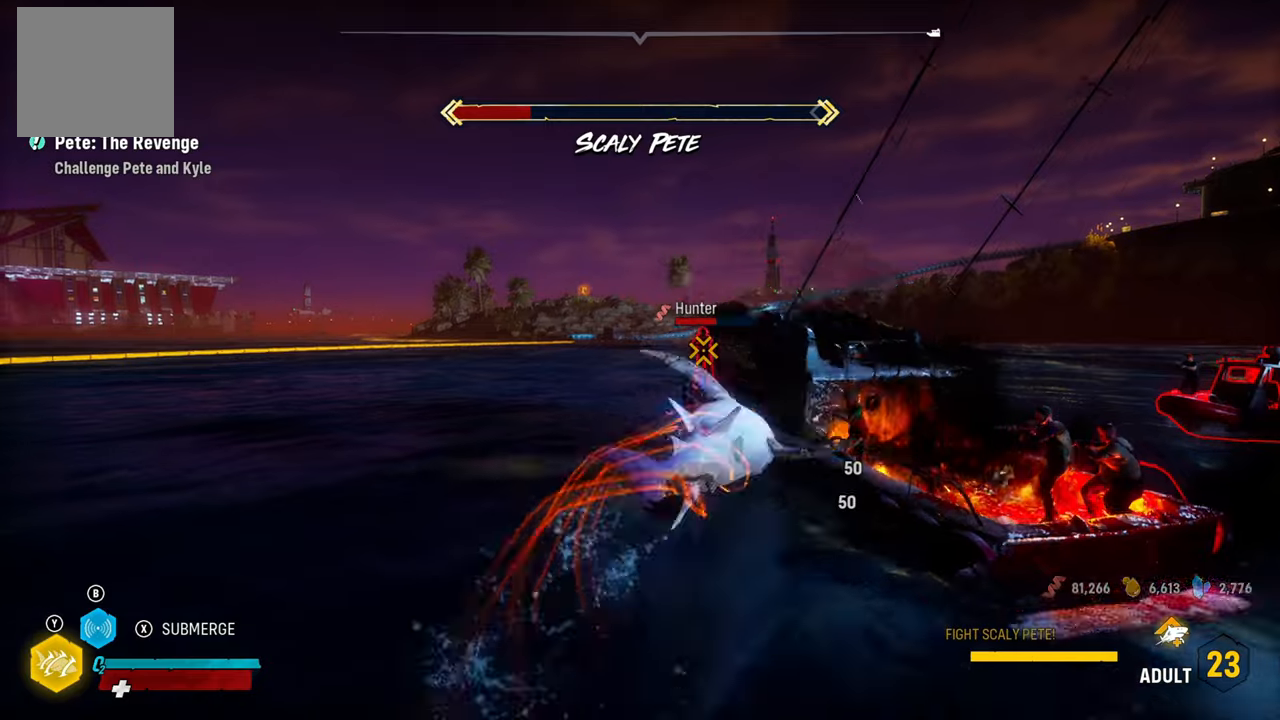
{"dt_ms": 500, "buttons": ["L2"], "left_stick": "up-right", "right_stick": "center", "events": [[40, "R1", "up"], [120, "R1", "down"], [240, "R1", "up"], [320, "R1", "down"], [440, "R1", "up"]]}
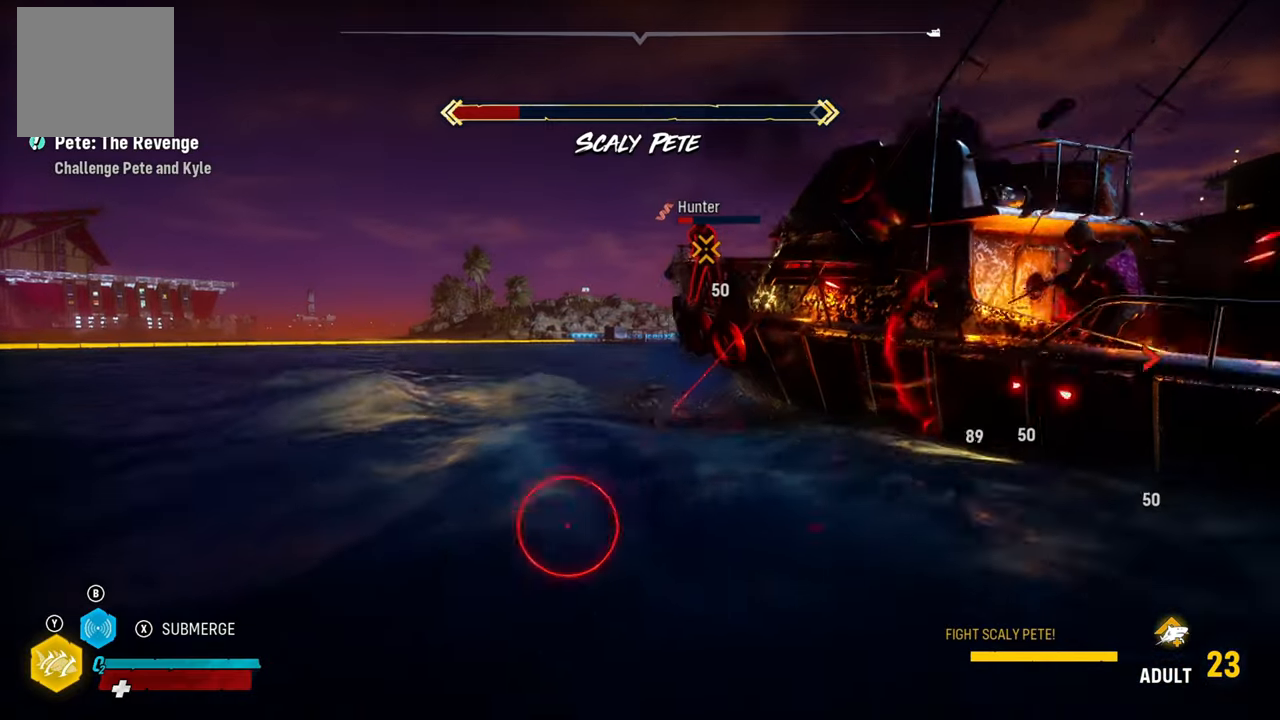
{"dt_ms": 500, "buttons": ["L2"], "left_stick": "up-right", "right_stick": "center", "events": [[60, "R1", "down"], [220, "R1", "up"], [300, "R1", "down"], [440, "R1", "up"]]}
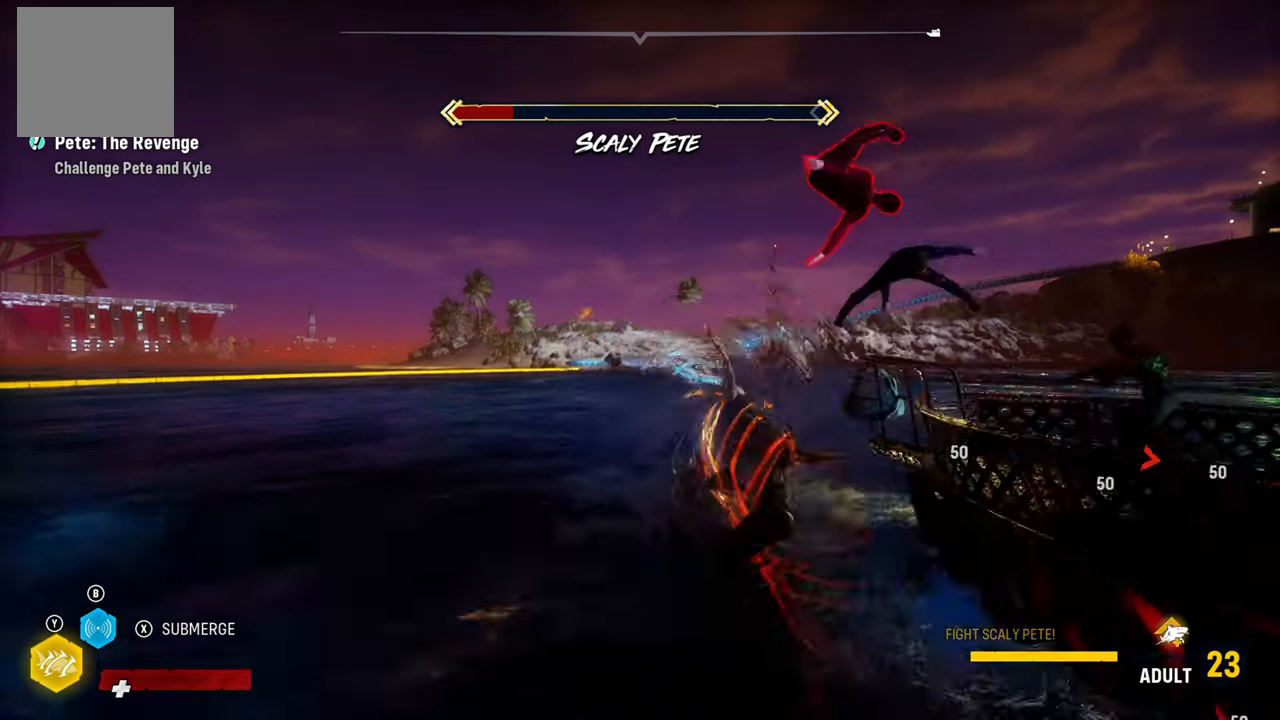
{"dt_ms": 500, "buttons": ["L2"], "left_stick": "up-right", "right_stick": "up-right", "events": [[60, "R1", "down"], [120, "right_stick", "right"], [200, "R1", "up"], [340, "R1", "down"], [400, "right_stick", "up-right"], [480, "R1", "up"]]}